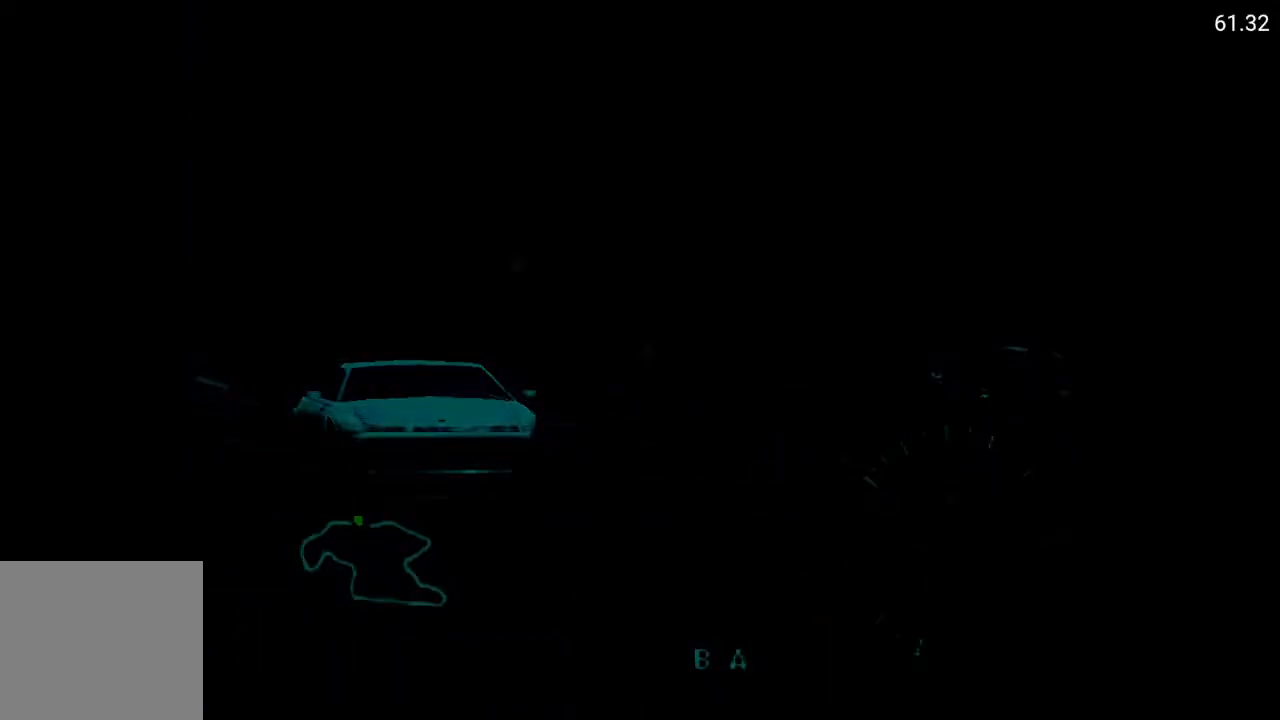
Gameplay with a controller (Xbox layout); each line is a JSON object with the inputs held at the frame after it. "events" lists button and stick changes between this image and that frame as [ms after this image, input, new state], when the widget could be followed in between.
{"buttons": [], "left_stick": "center", "right_stick": "center", "events": []}
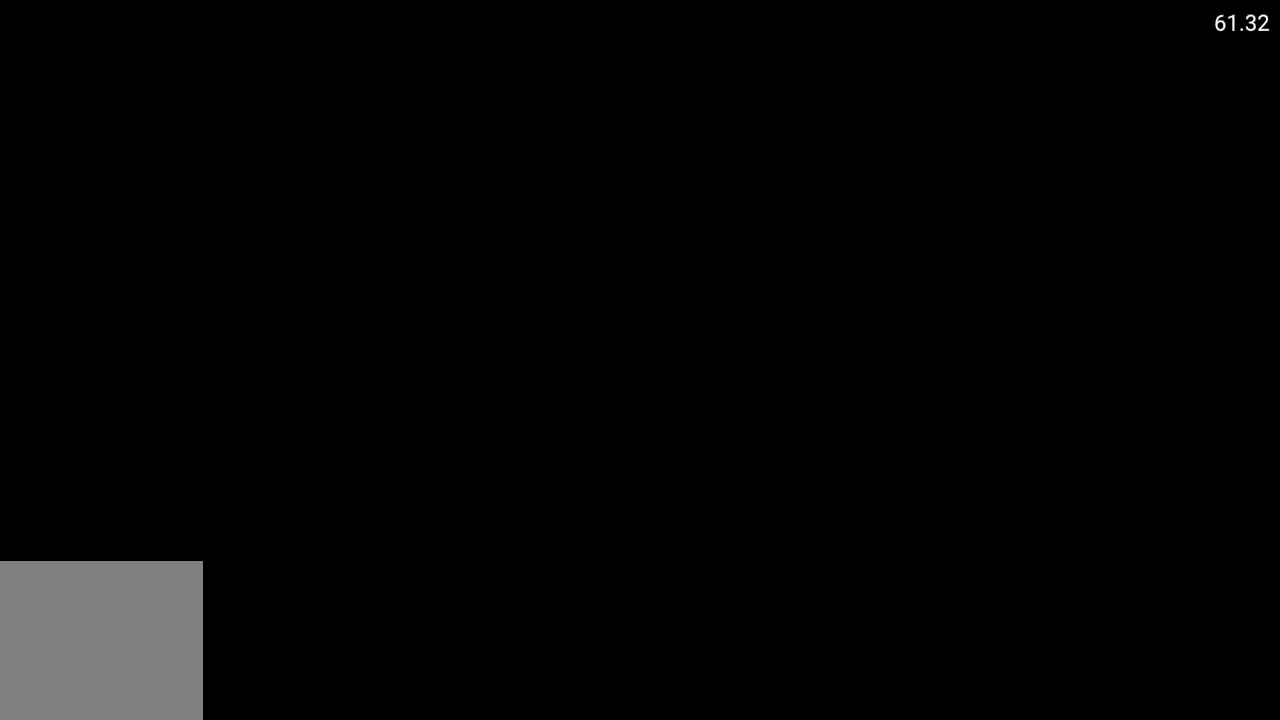
{"buttons": [], "left_stick": "center", "right_stick": "center", "events": []}
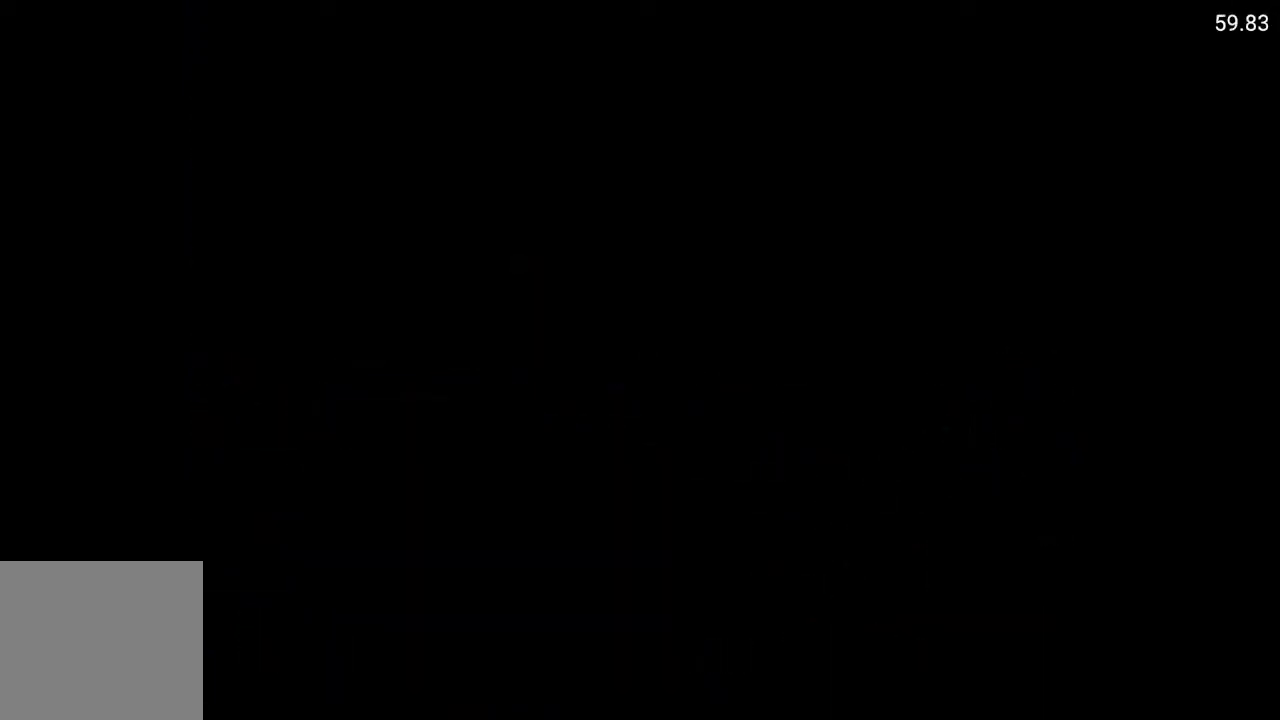
{"buttons": [], "left_stick": "center", "right_stick": "center", "events": []}
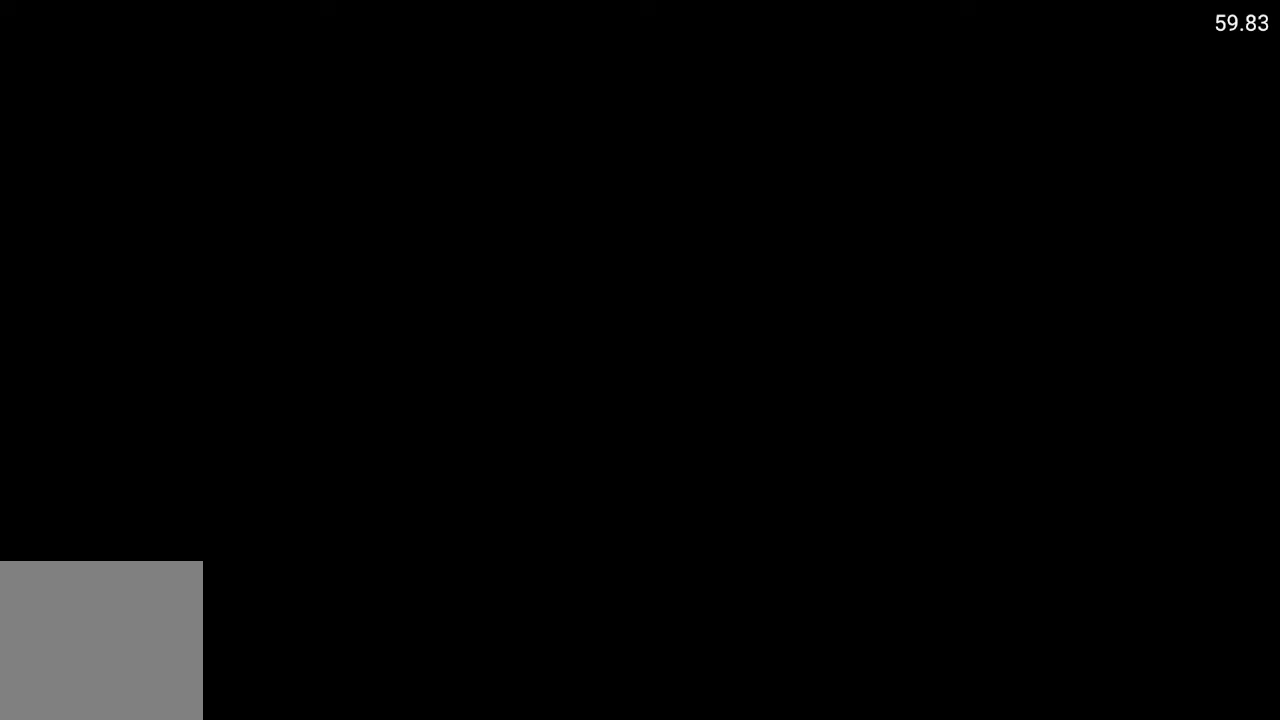
{"buttons": [], "left_stick": "center", "right_stick": "center", "events": []}
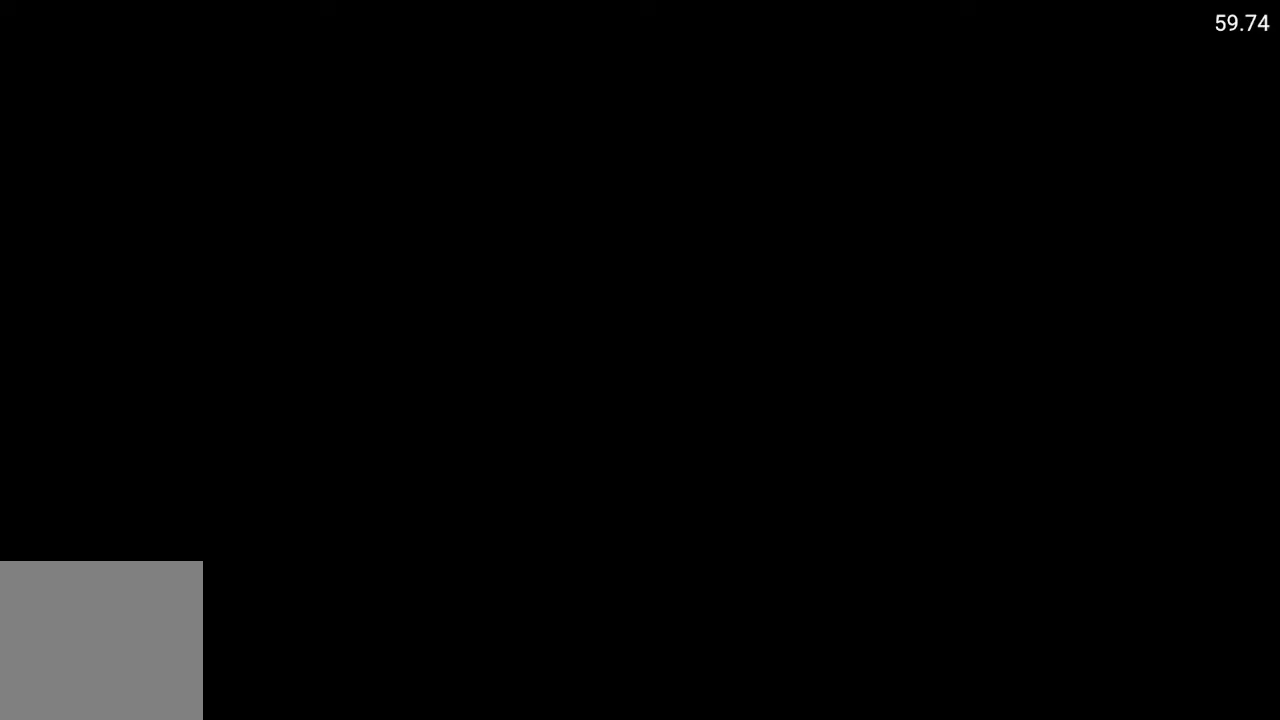
{"buttons": [], "left_stick": "center", "right_stick": "center", "events": []}
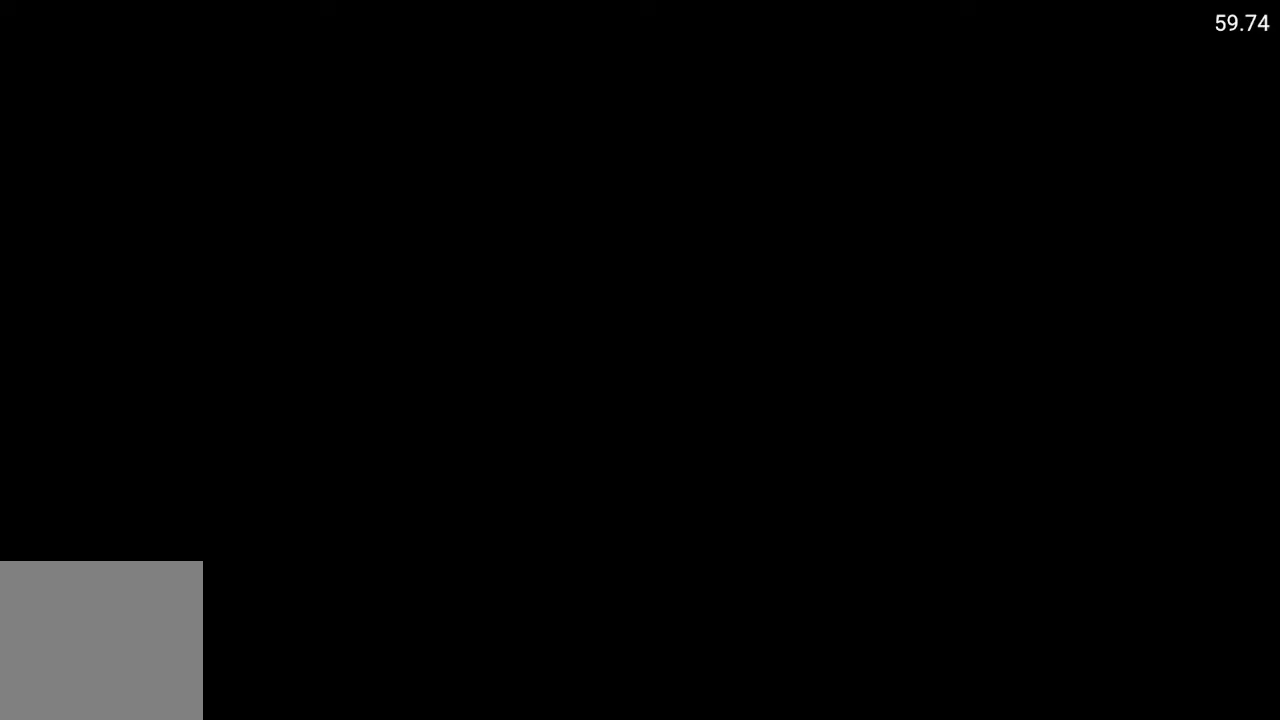
{"buttons": [], "left_stick": "center", "right_stick": "center", "events": []}
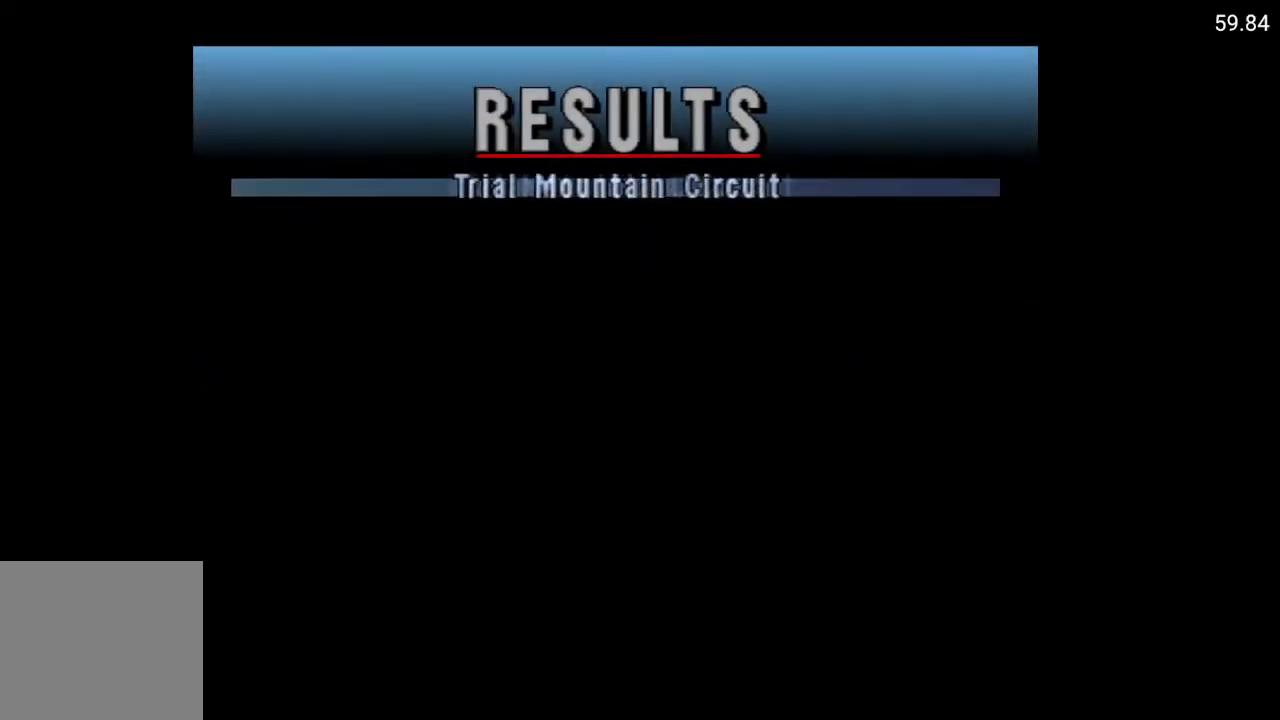
{"buttons": [], "left_stick": "center", "right_stick": "center", "events": []}
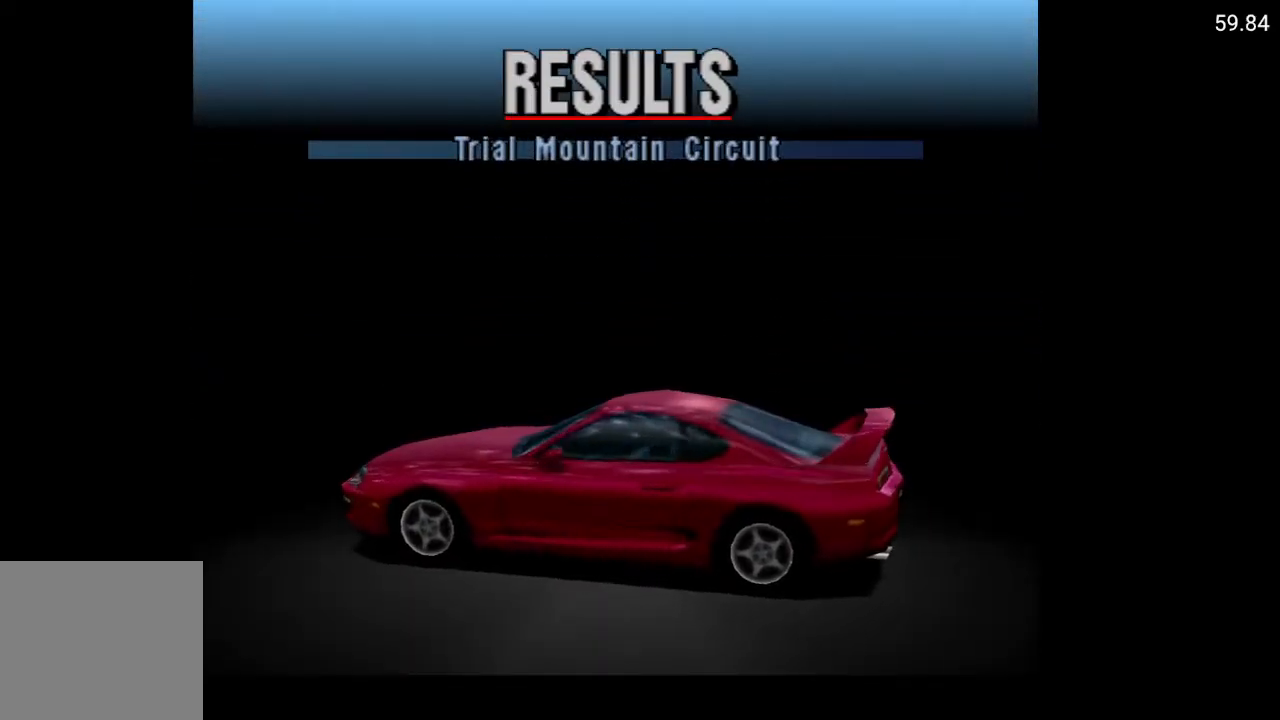
{"buttons": [], "left_stick": "center", "right_stick": "center", "events": []}
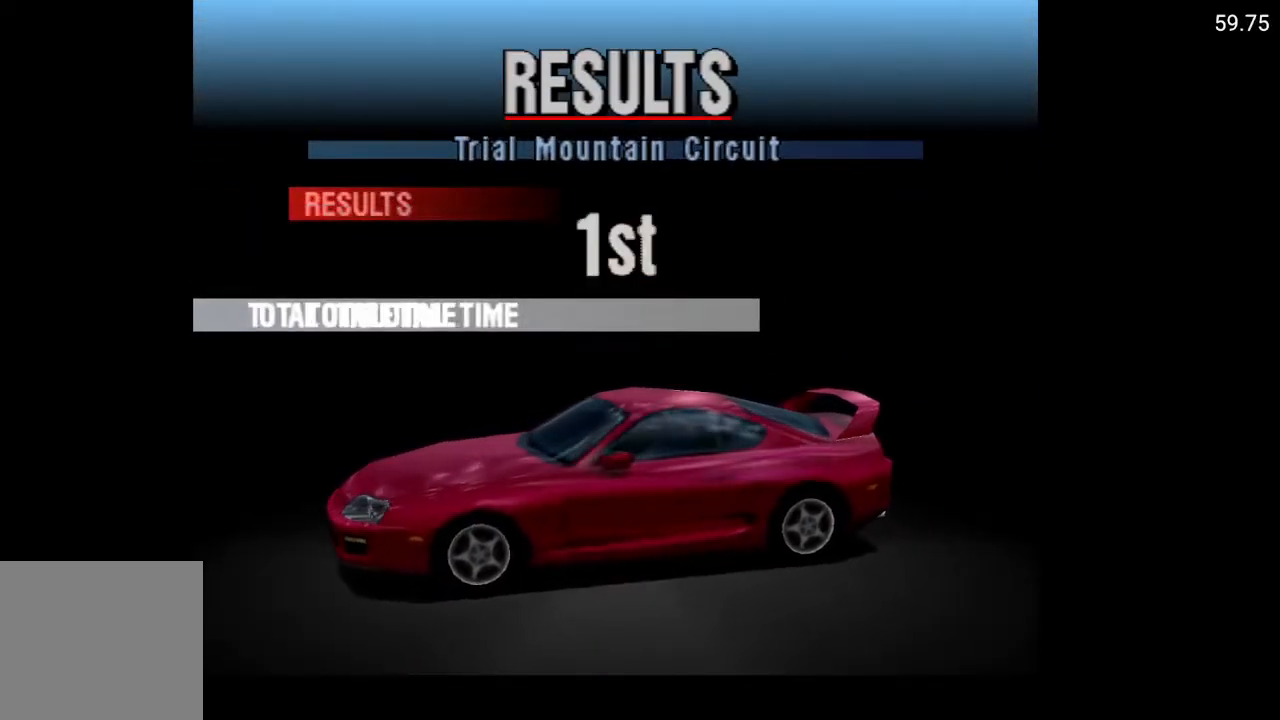
{"buttons": [], "left_stick": "center", "right_stick": "center", "events": []}
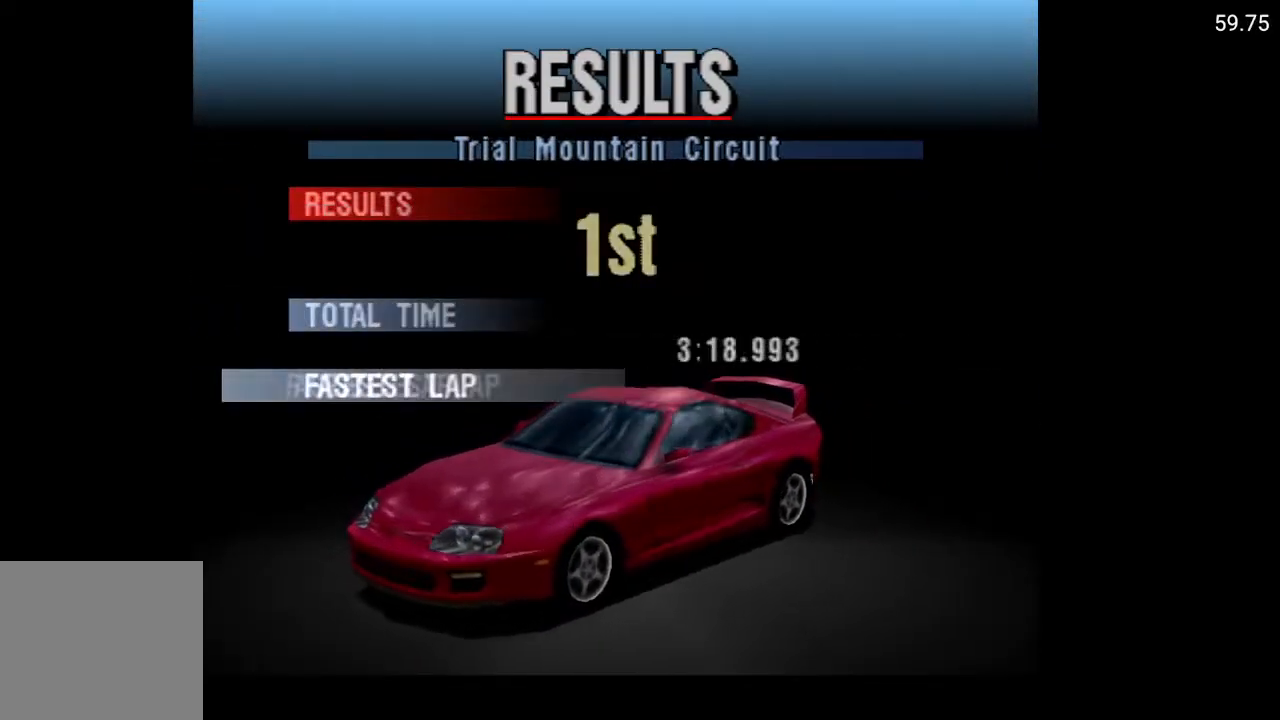
{"buttons": ["A"], "left_stick": "center", "right_stick": "center", "events": [[500, "A", "down"]]}
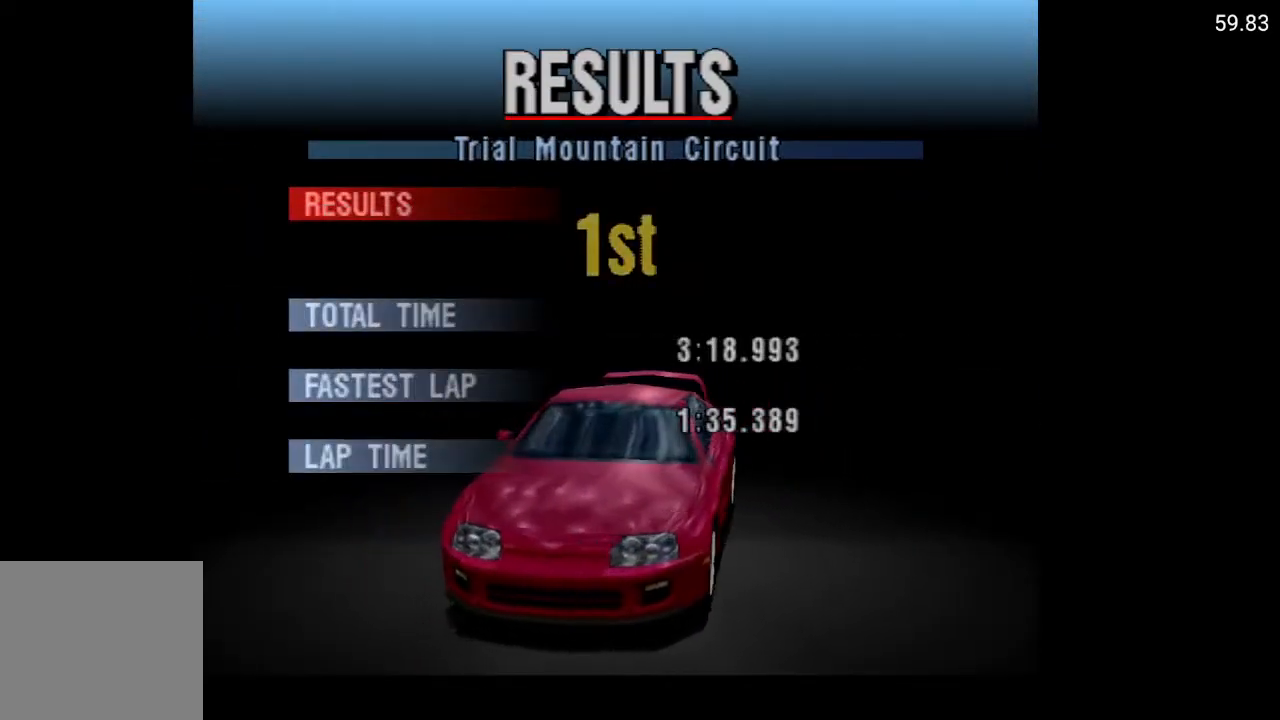
{"buttons": [], "left_stick": "center", "right_stick": "center", "events": [[133, "A", "up"]]}
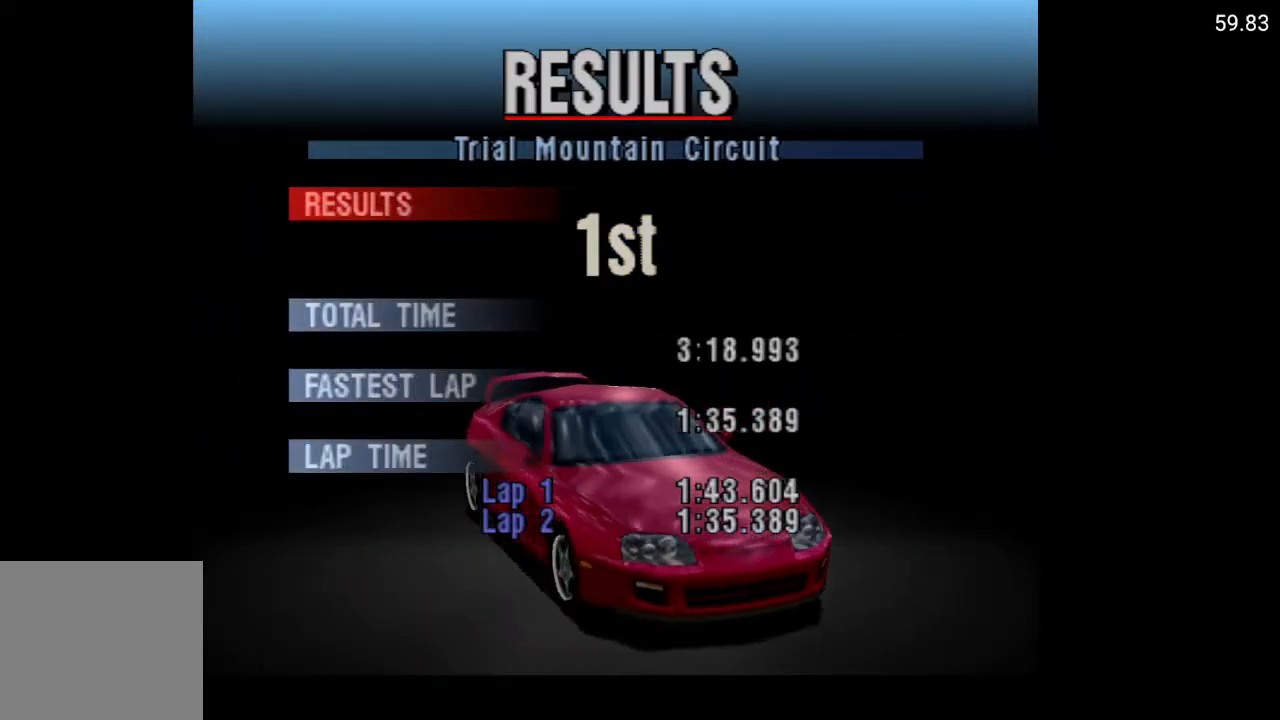
{"buttons": [], "left_stick": "center", "right_stick": "center", "events": [[167, "A", "down"], [300, "A", "up"]]}
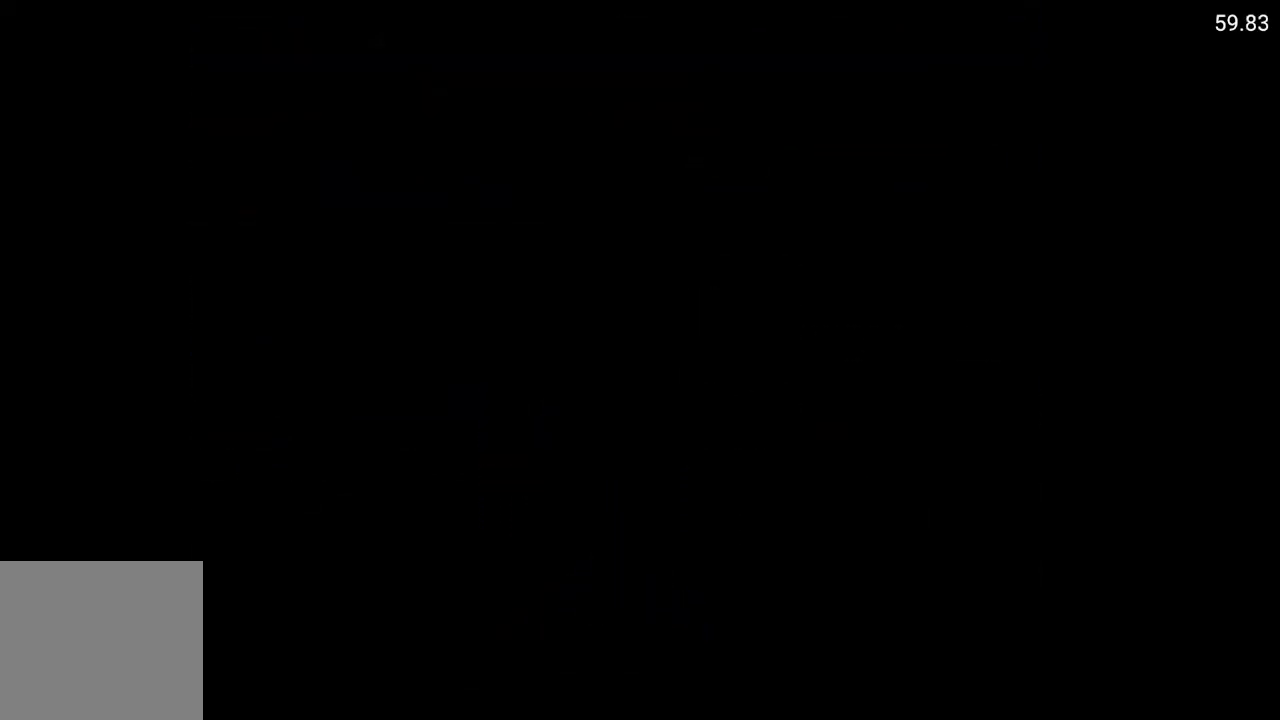
{"buttons": [], "left_stick": "center", "right_stick": "center", "events": []}
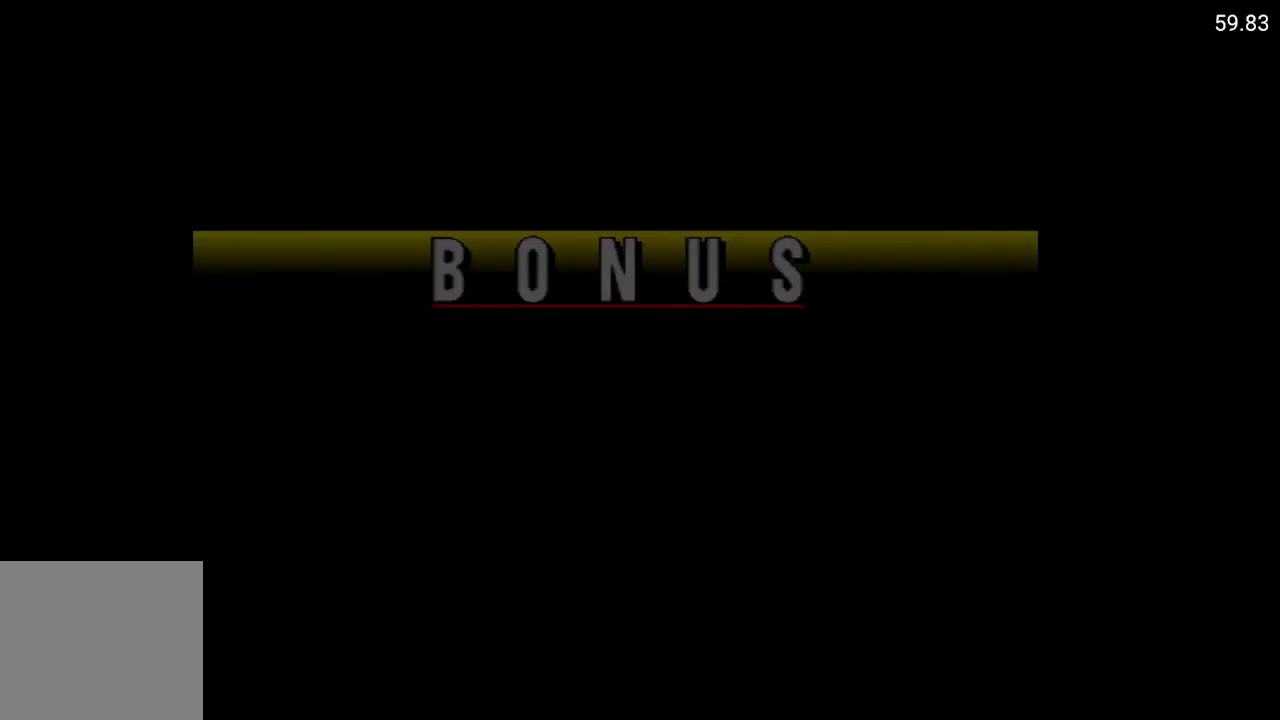
{"buttons": [], "left_stick": "center", "right_stick": "center", "events": []}
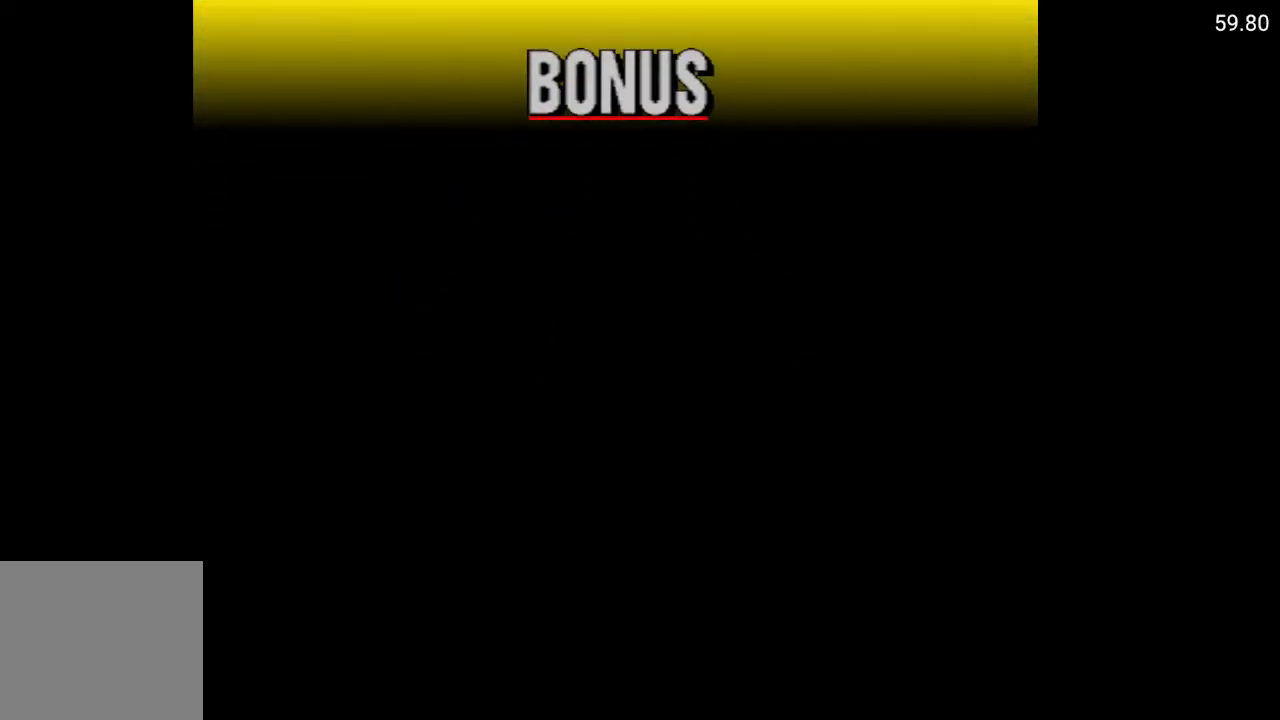
{"buttons": ["A"], "left_stick": "center", "right_stick": "center", "events": [[333, "A", "down"]]}
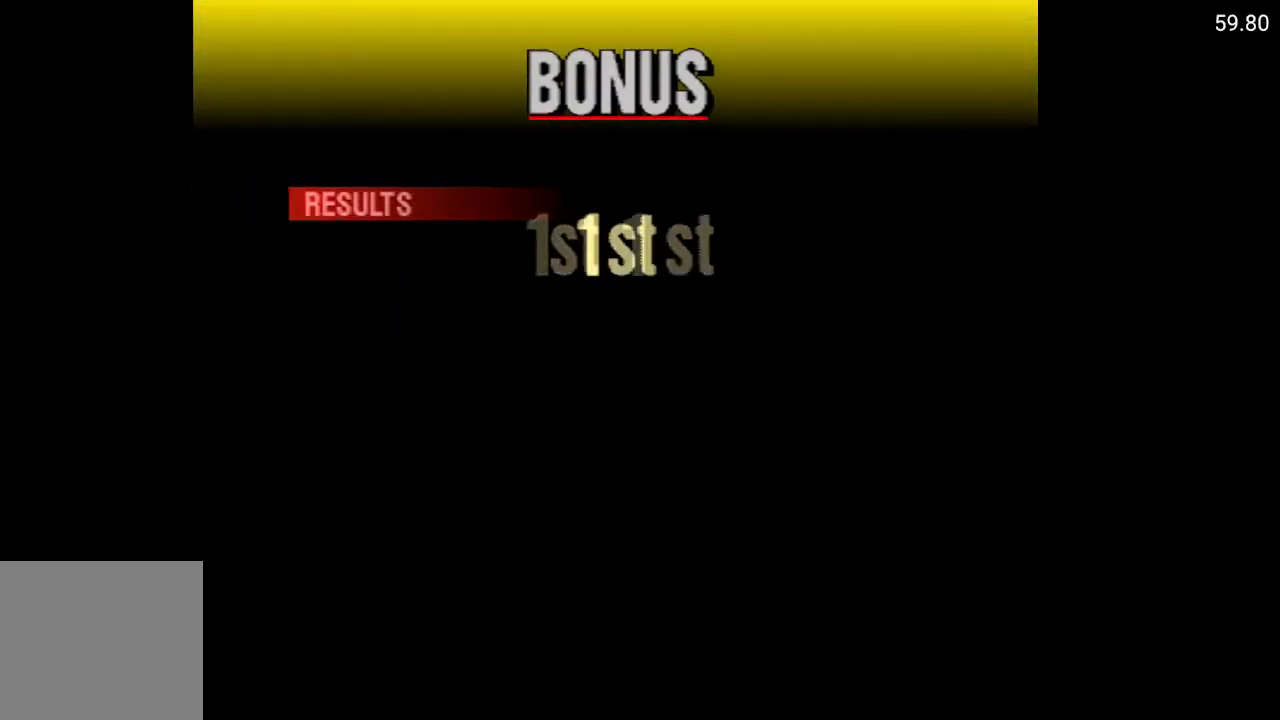
{"buttons": [], "left_stick": "center", "right_stick": "center", "events": [[317, "A", "up"]]}
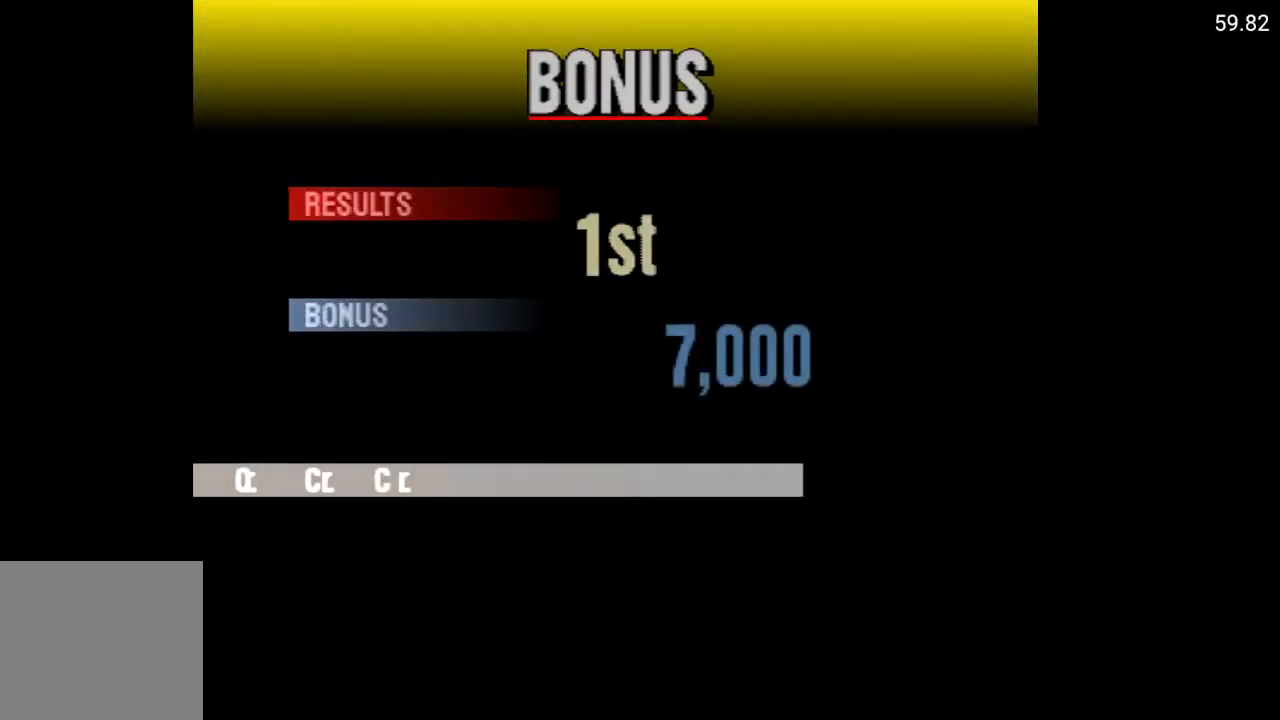
{"buttons": ["A"], "left_stick": "center", "right_stick": "center", "events": [[317, "A", "down"]]}
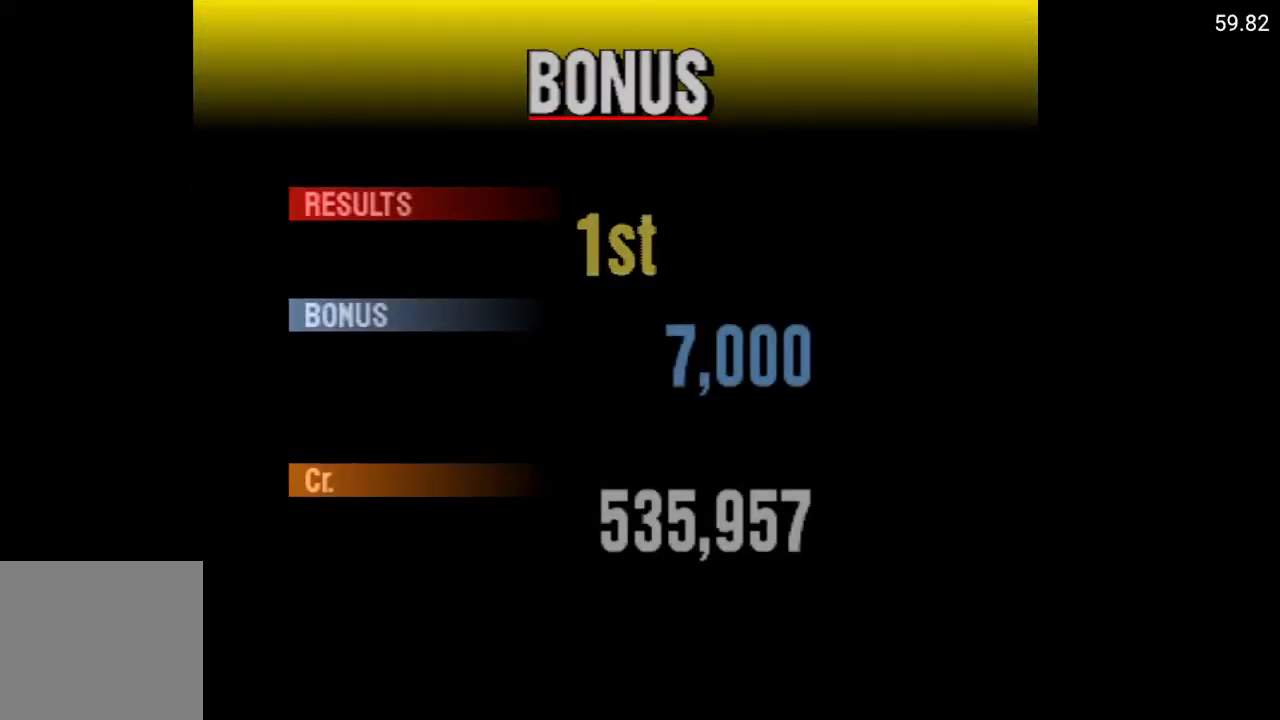
{"buttons": ["A"], "left_stick": "center", "right_stick": "center", "events": []}
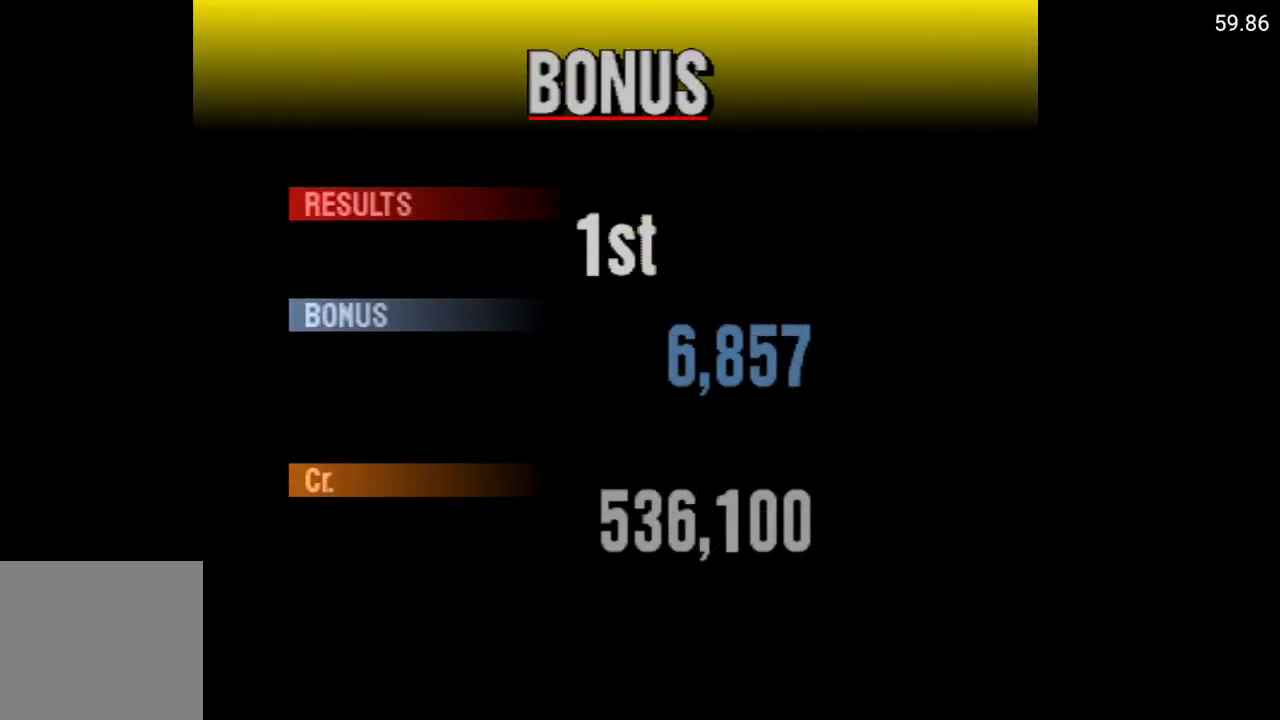
{"buttons": ["A"], "left_stick": "center", "right_stick": "center", "events": []}
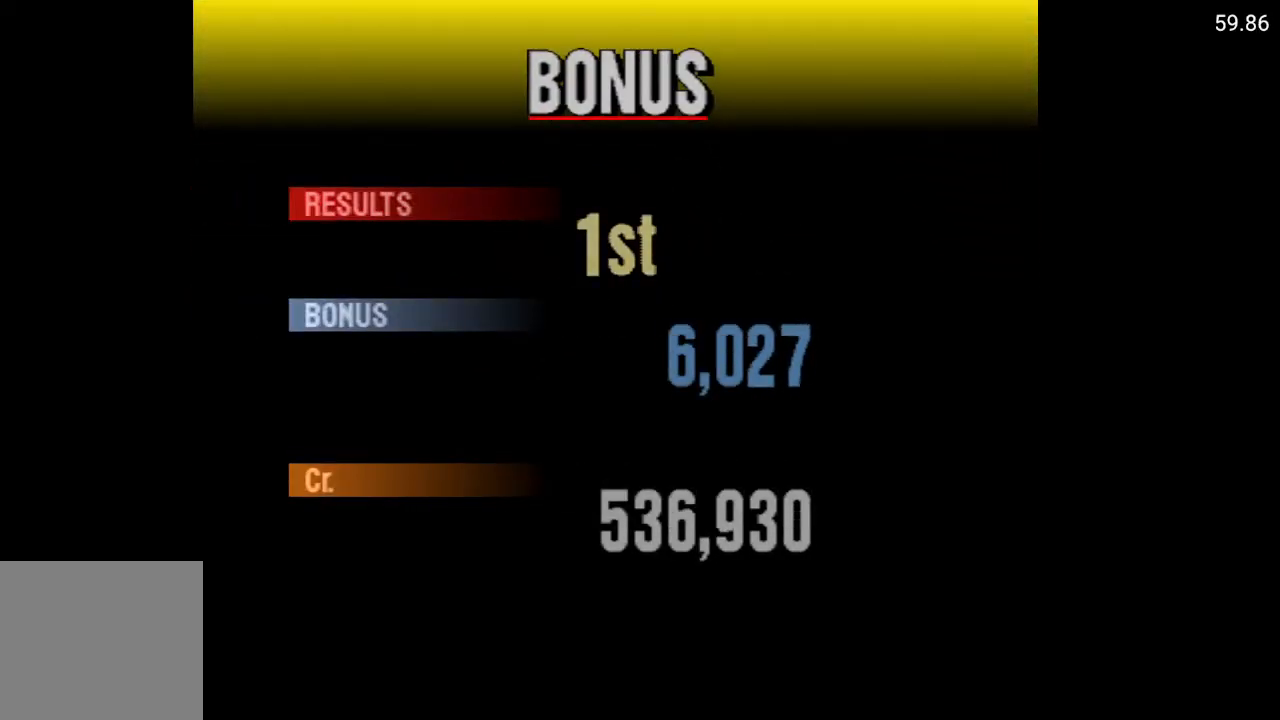
{"buttons": ["A"], "left_stick": "center", "right_stick": "center", "events": []}
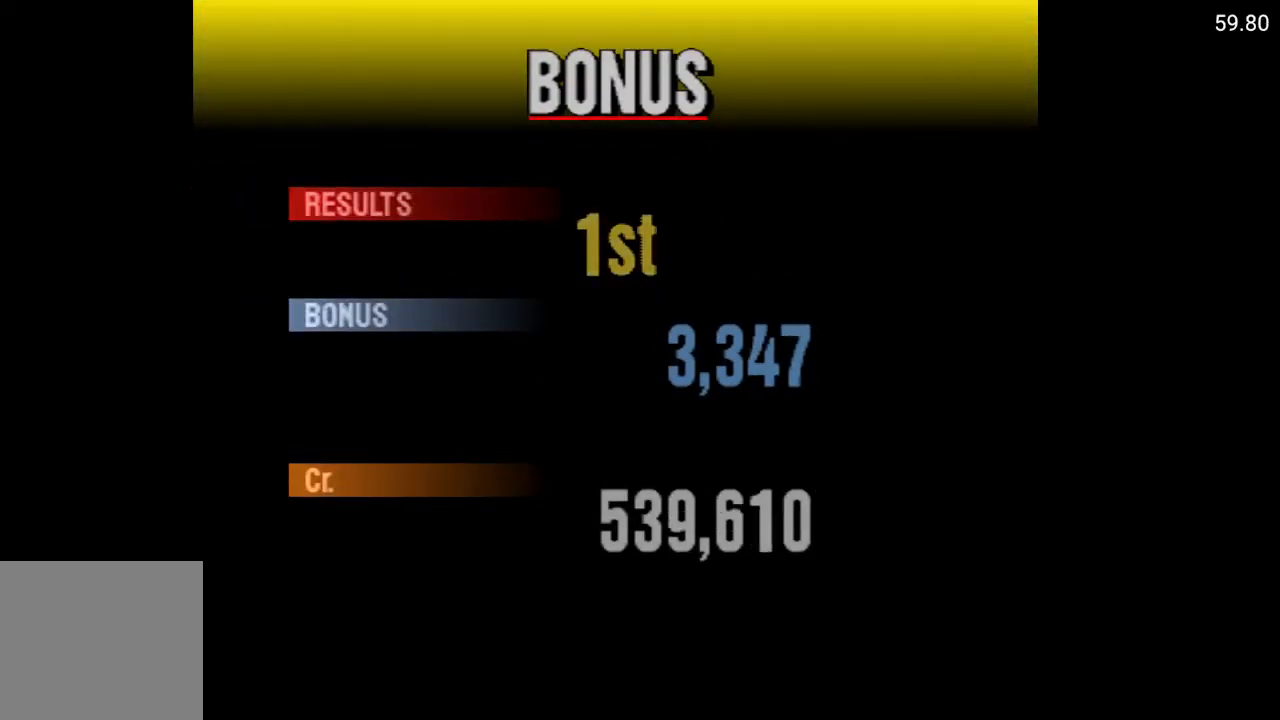
{"buttons": ["A"], "left_stick": "center", "right_stick": "center", "events": []}
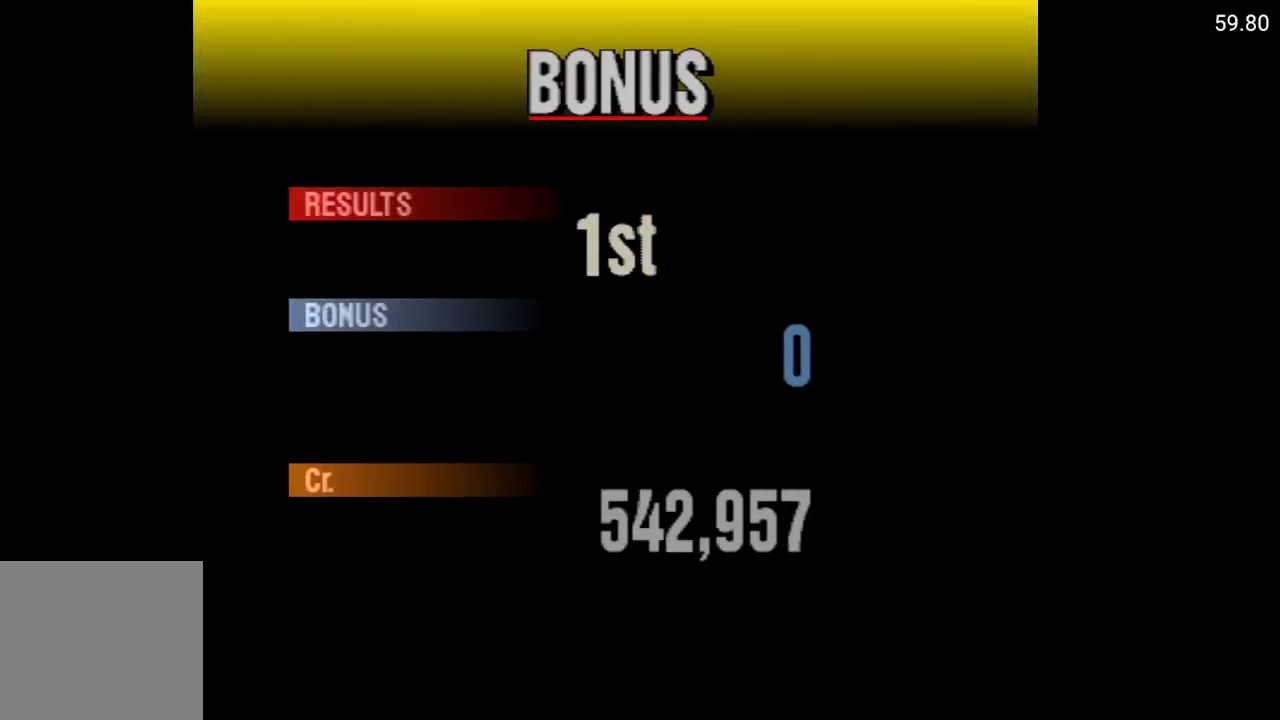
{"buttons": [], "left_stick": "center", "right_stick": "center", "events": [[283, "A", "up"]]}
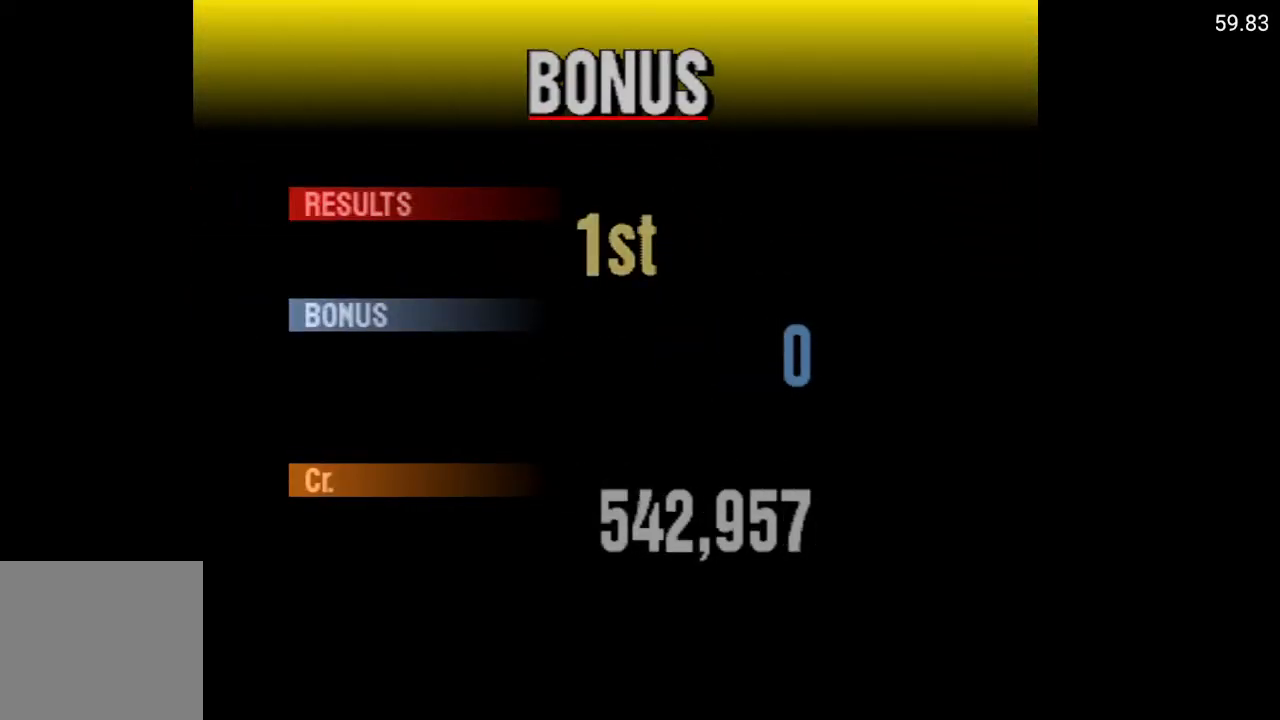
{"buttons": [], "left_stick": "center", "right_stick": "center", "events": []}
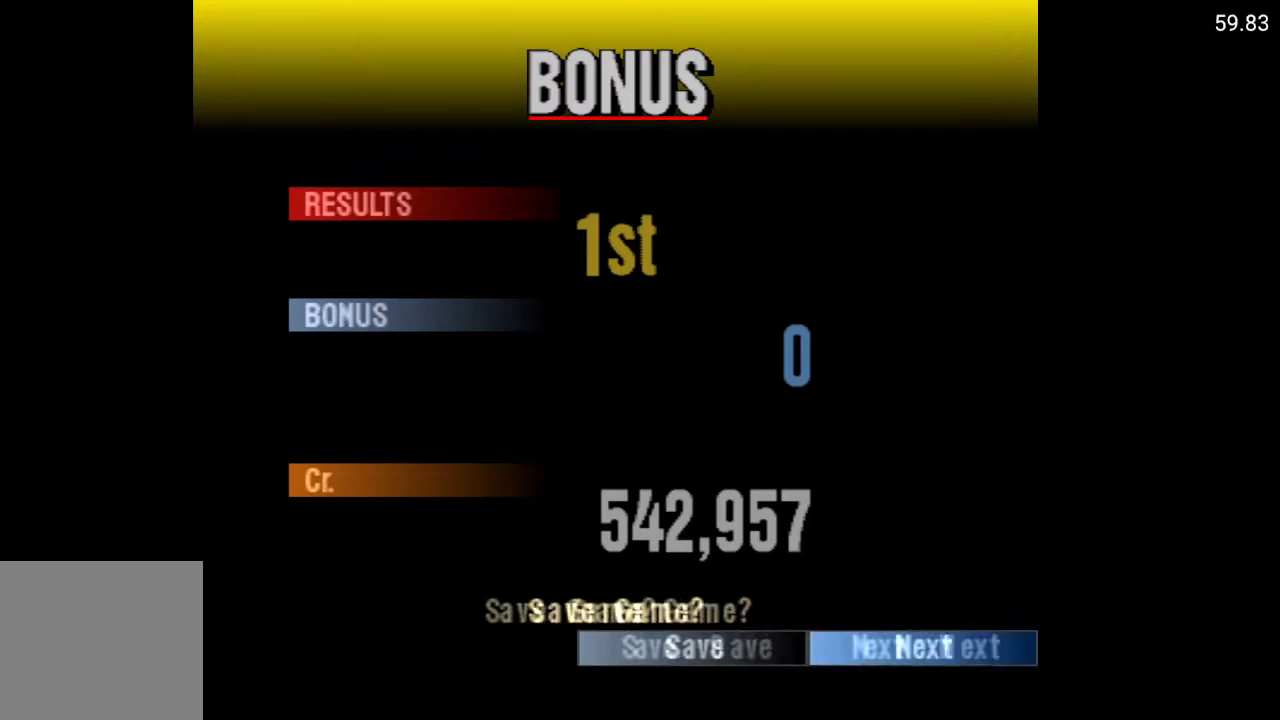
{"buttons": ["A"], "left_stick": "center", "right_stick": "center", "events": [[200, "DPAD_LEFT", "down"], [283, "DPAD_LEFT", "up"], [467, "A", "down"]]}
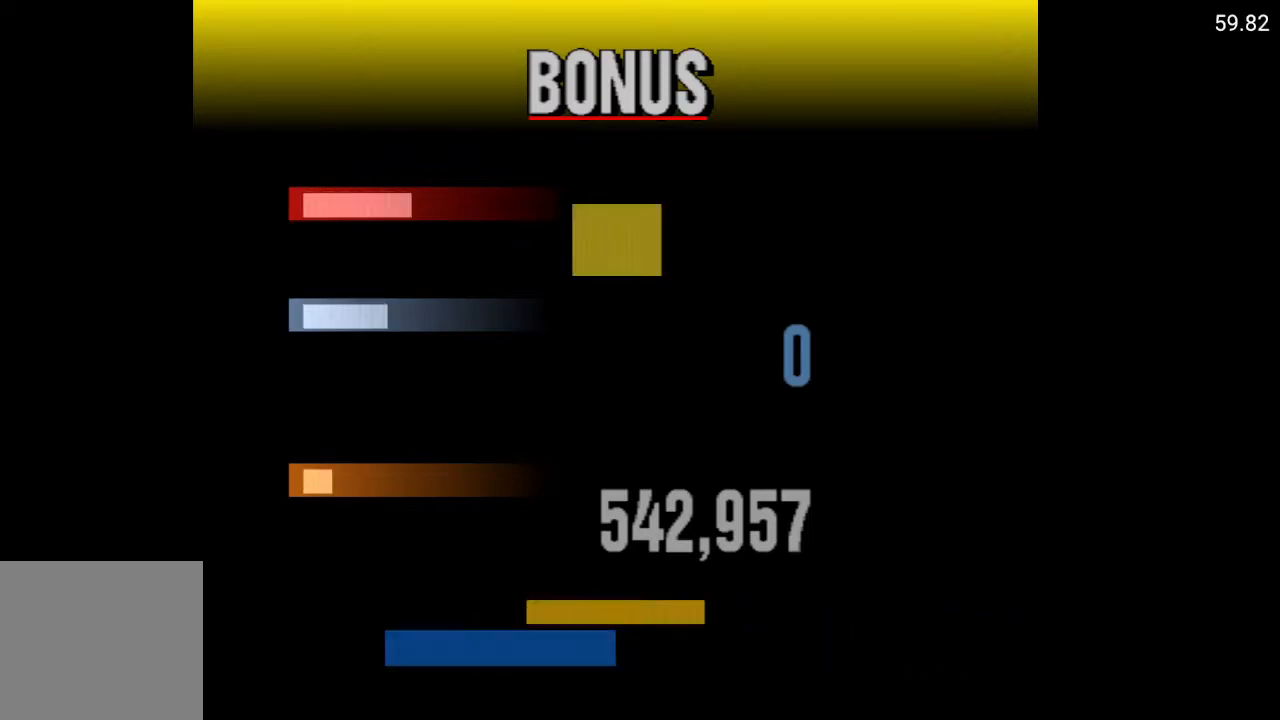
{"buttons": [], "left_stick": "center", "right_stick": "center", "events": [[117, "A", "up"]]}
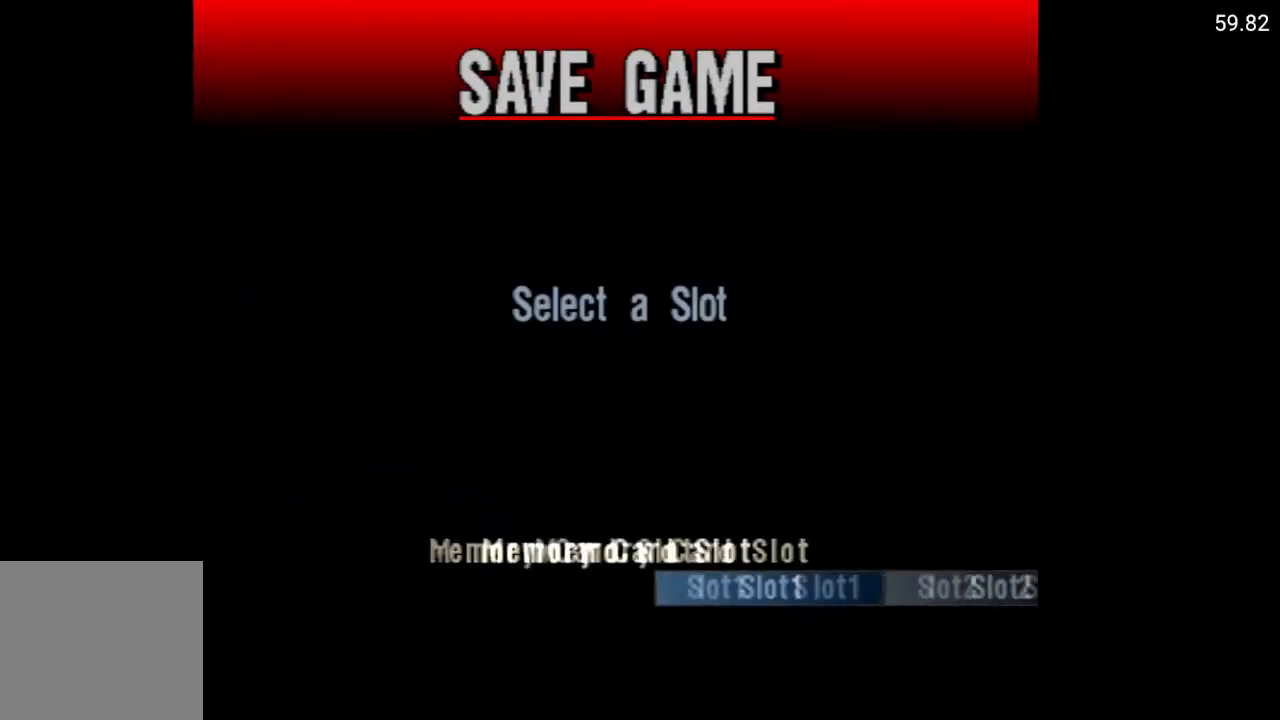
{"buttons": ["A"], "left_stick": "center", "right_stick": "center", "events": [[117, "DPAD_LEFT", "down"], [250, "DPAD_LEFT", "up"], [483, "A", "down"]]}
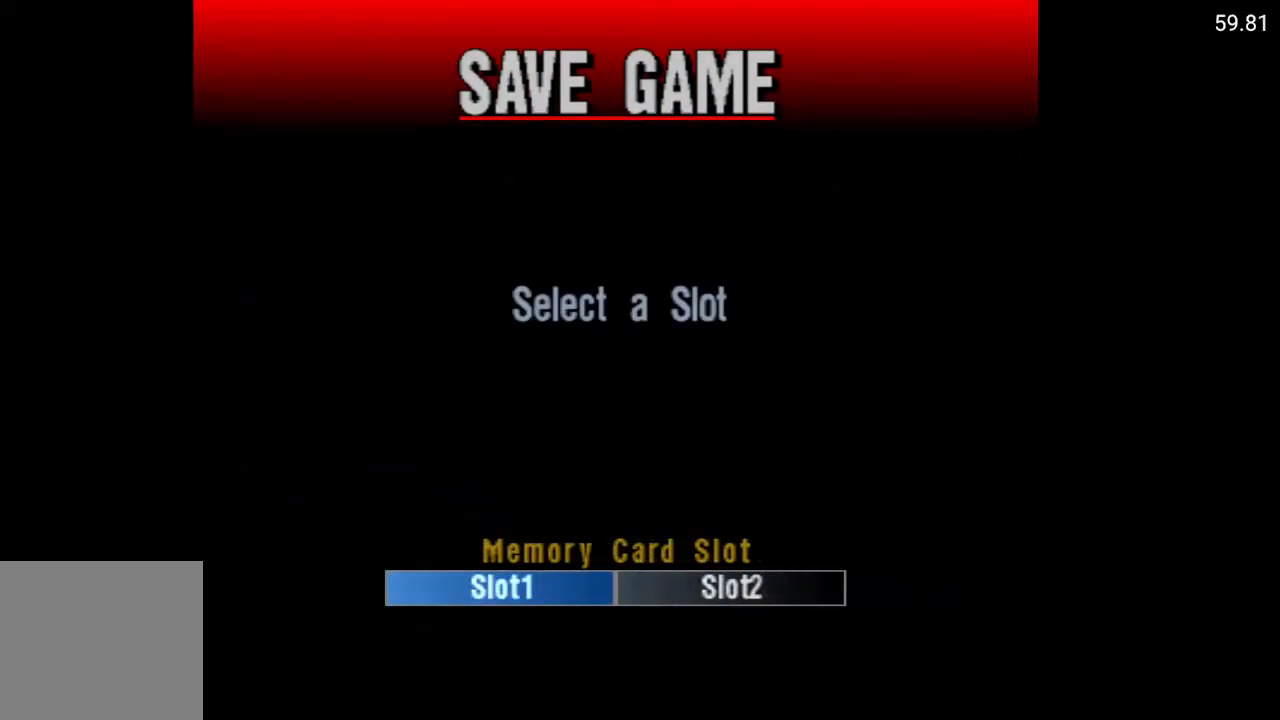
{"buttons": ["DPAD_LEFT"], "left_stick": "center", "right_stick": "center", "events": [[117, "A", "up"], [433, "DPAD_LEFT", "down"]]}
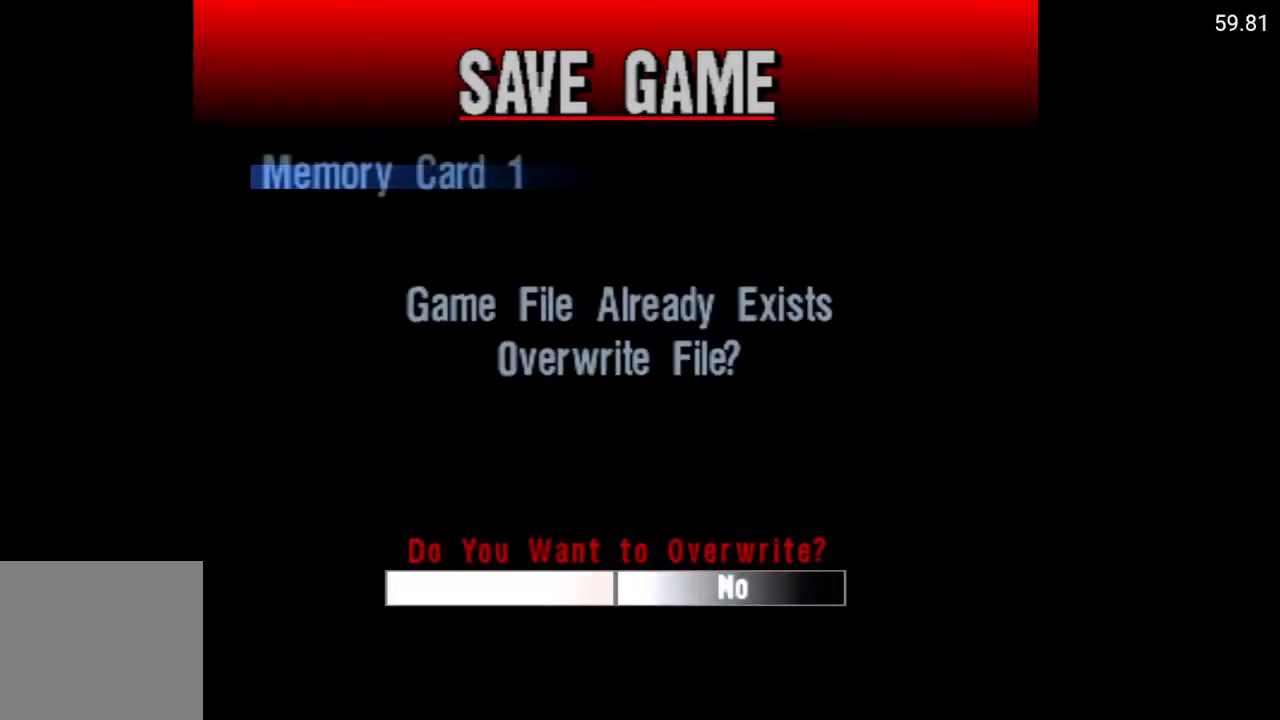
{"buttons": [], "left_stick": "center", "right_stick": "center", "events": [[50, "DPAD_LEFT", "up"], [83, "A", "down"], [150, "A", "up"]]}